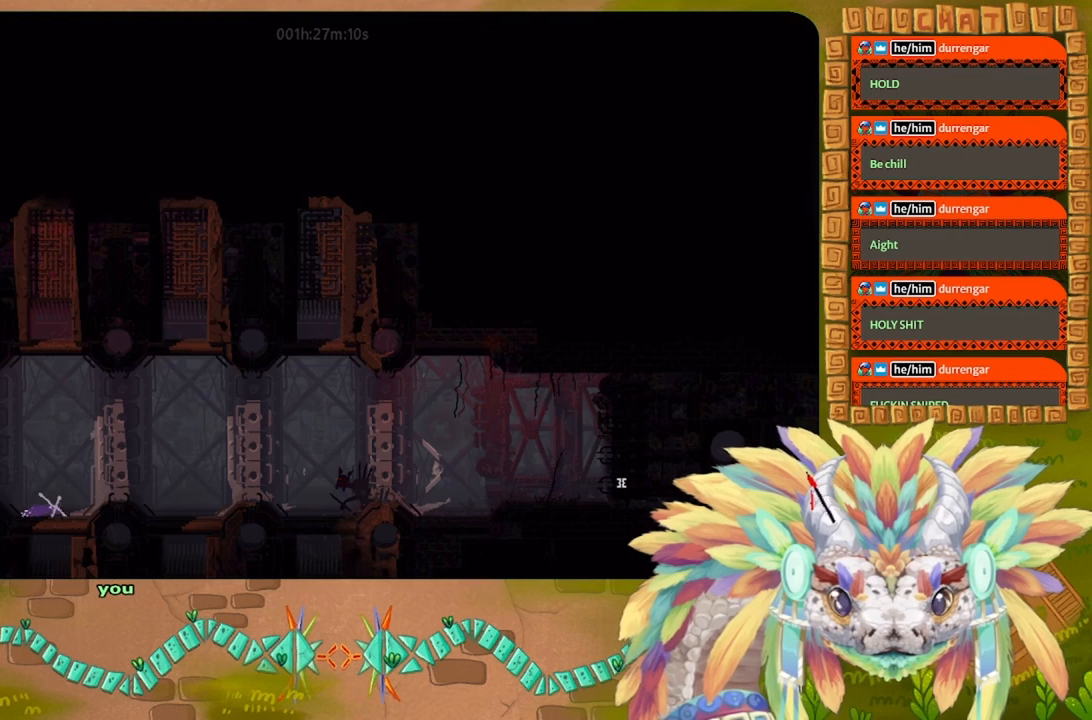
Gameplay with keyboard and mouse; each line is a JSON object with the keys held at the frame after it. "events" lists presses ("down") and releases ("up") of "down", "g", "j", "left", "r", "right", "t" and "up" between this image and that frame as [ms after this image, input, new state], when the widget could be followed in between. No other keys are recorded. Mouse buttons are not recorded. Not read: mouse_move.
{"keys": ["left"], "events": [[100, "down", "up"]]}
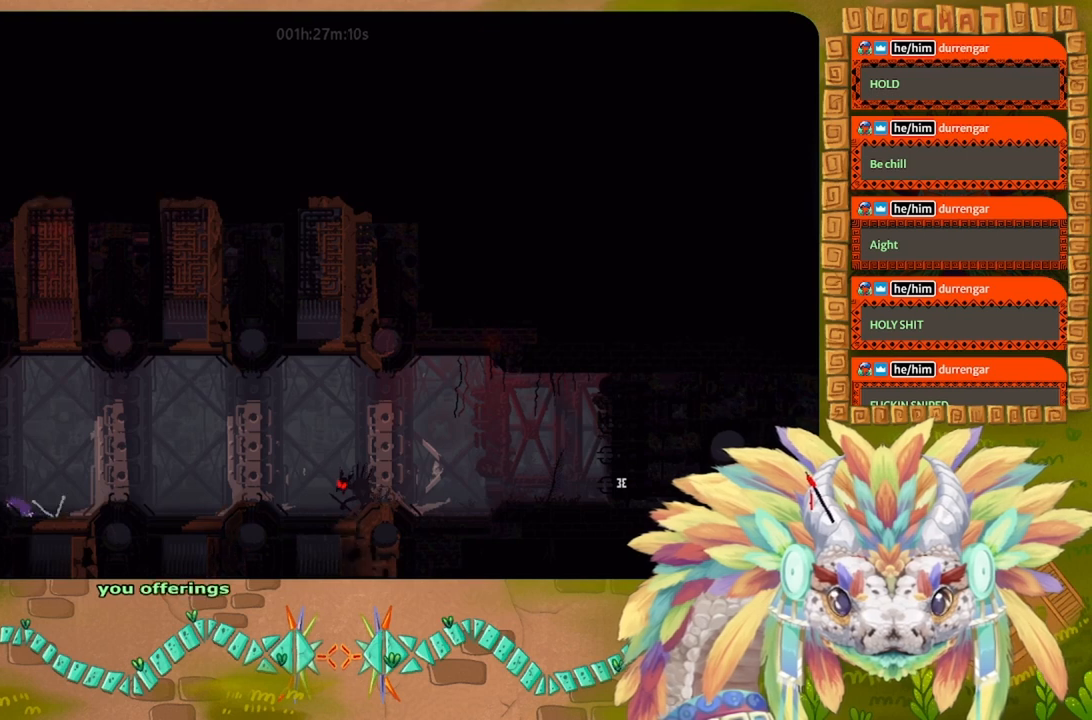
{"keys": ["left"], "events": []}
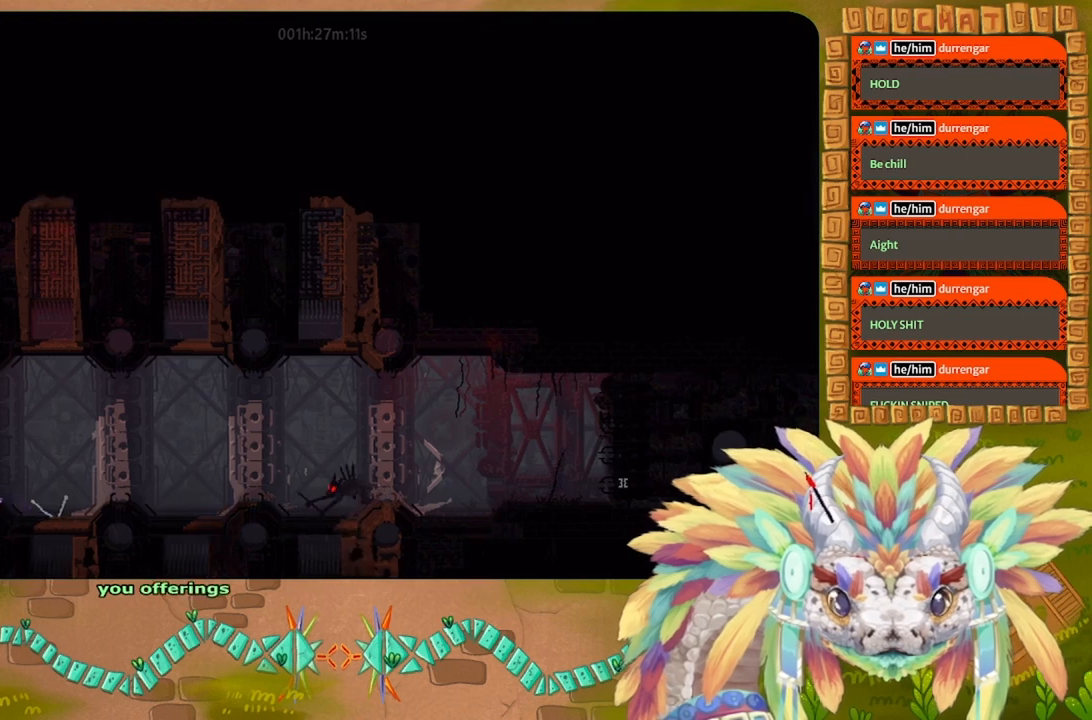
{"keys": ["left"], "events": []}
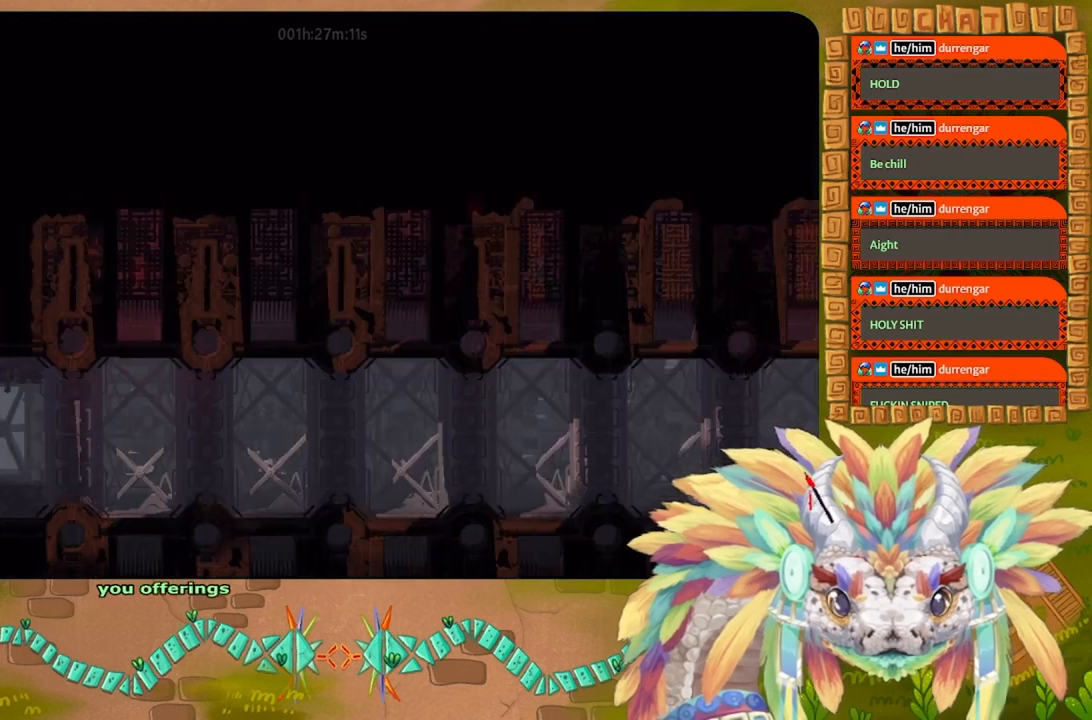
{"keys": ["down", "left"], "events": [[67, "down", "down"]]}
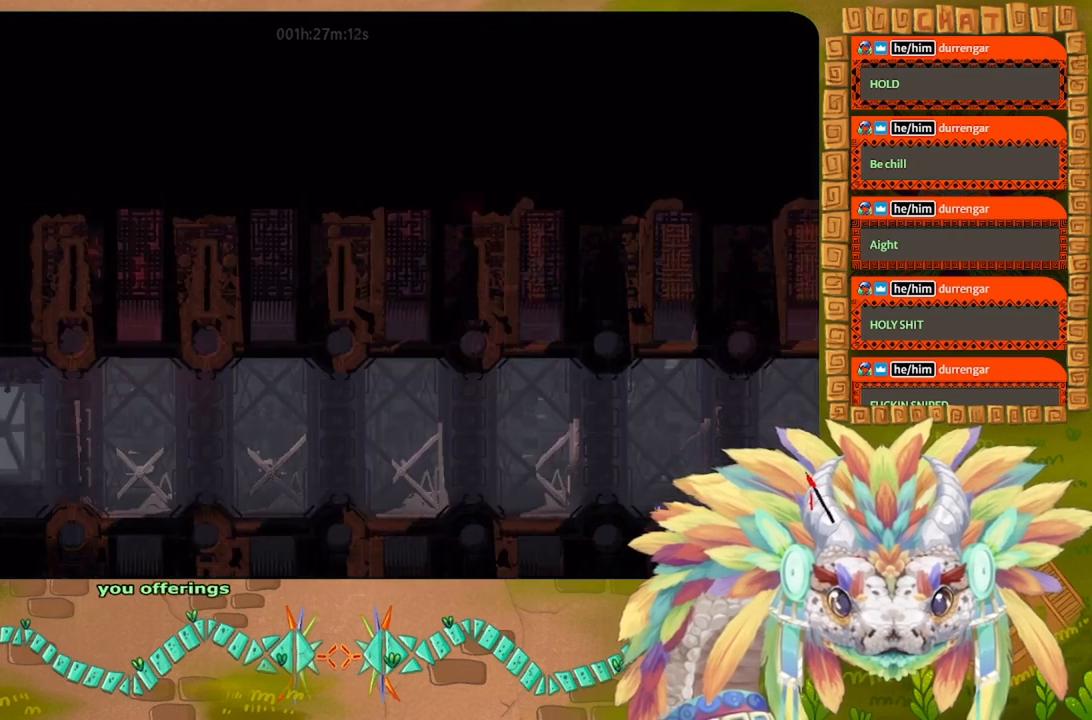
{"keys": ["down", "left"], "events": []}
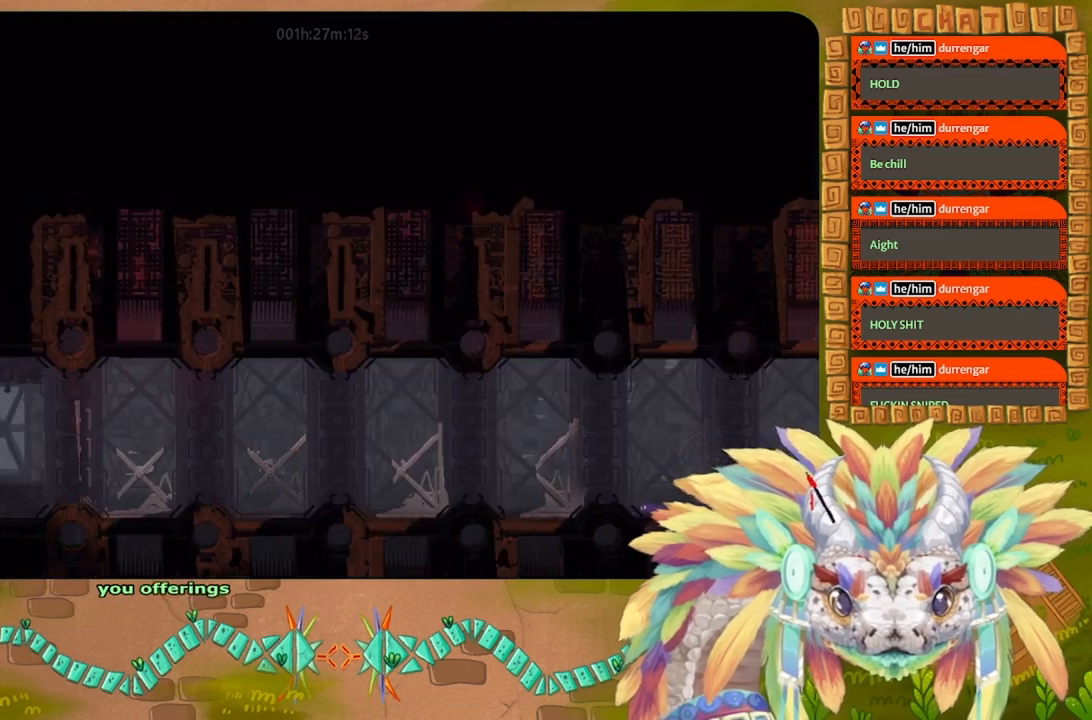
{"keys": ["down"], "events": [[400, "left", "up"]]}
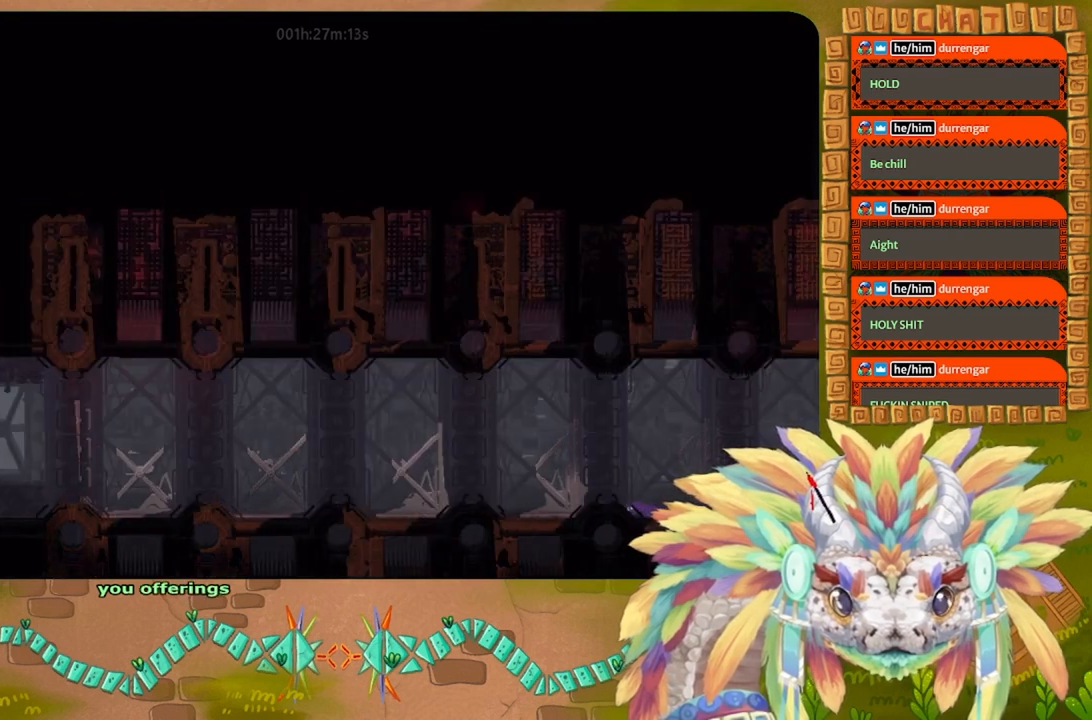
{"keys": [], "events": [[33, "down", "up"]]}
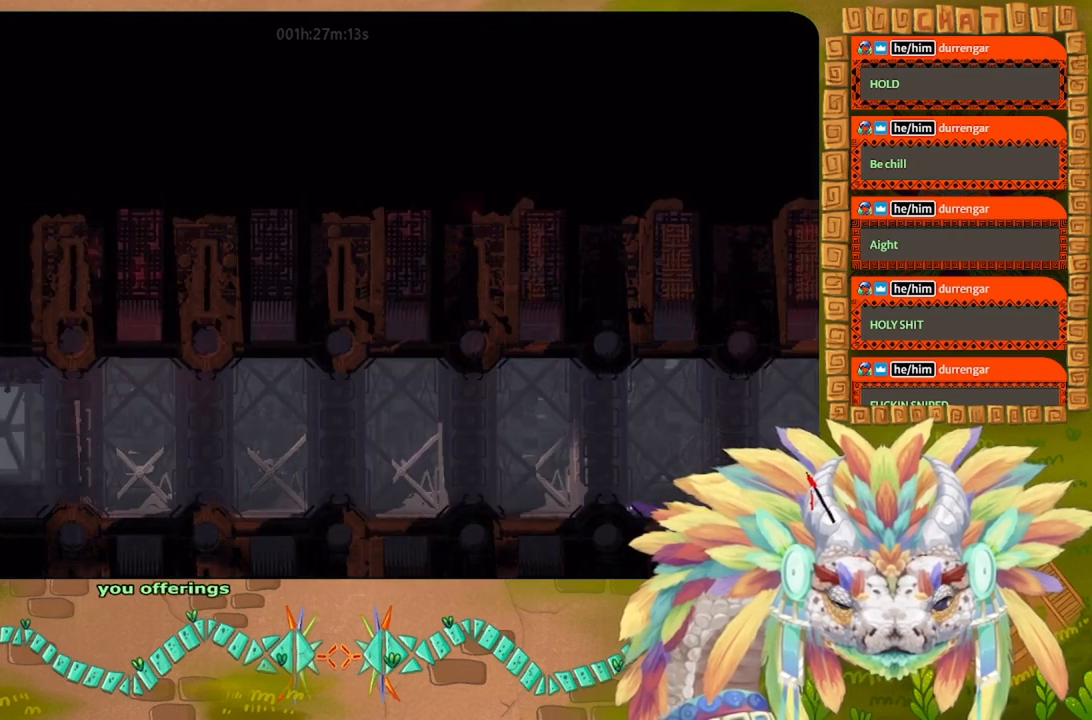
{"keys": [], "events": []}
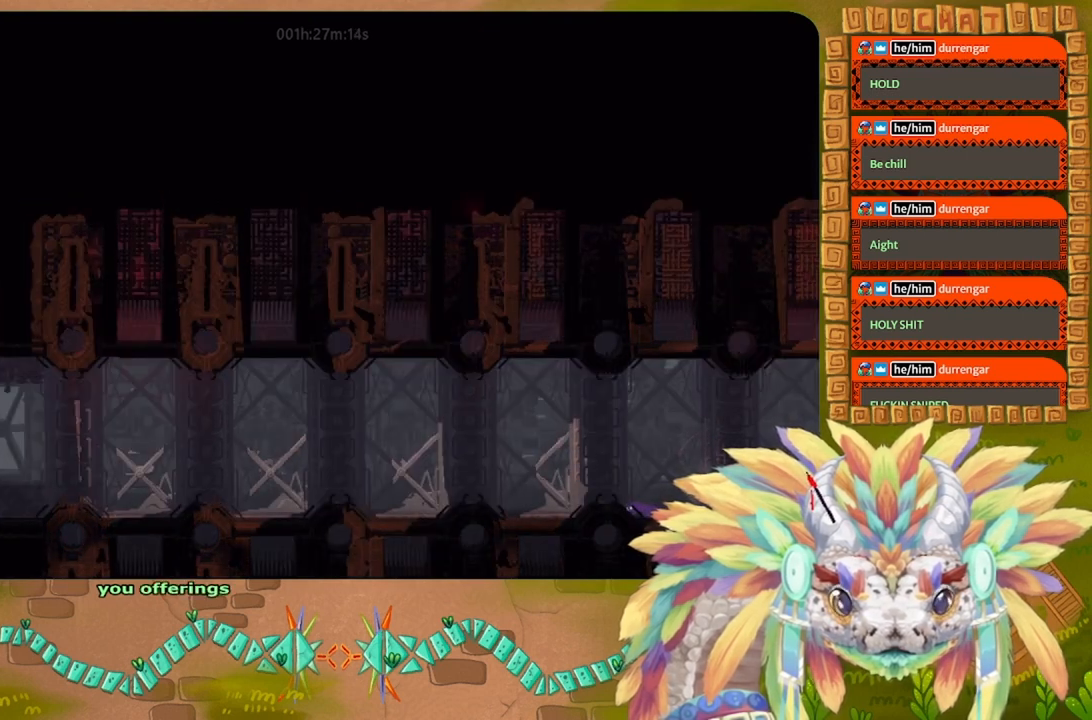
{"keys": [], "events": []}
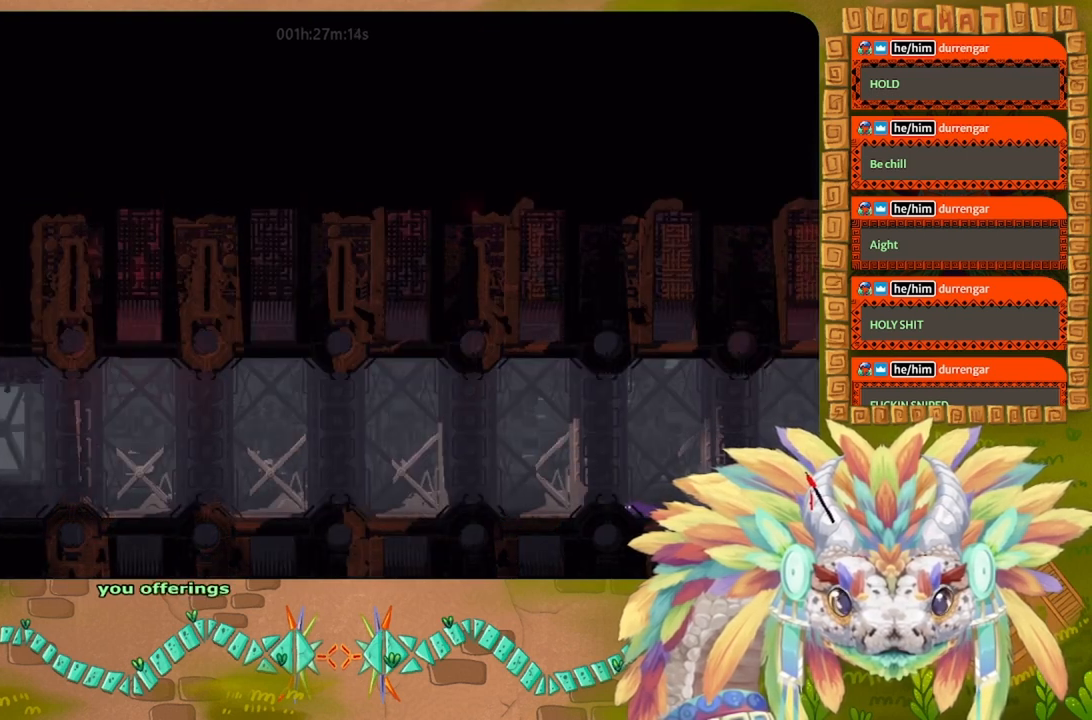
{"keys": [], "events": []}
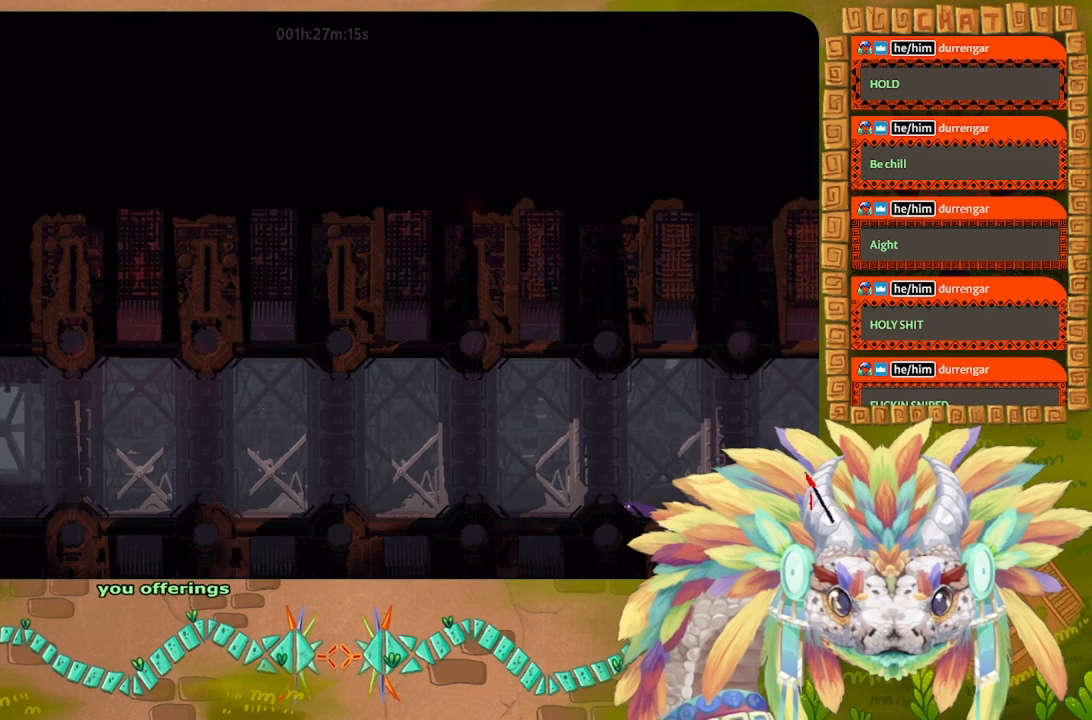
{"keys": [], "events": [[33, "right", "down"], [233, "right", "up"]]}
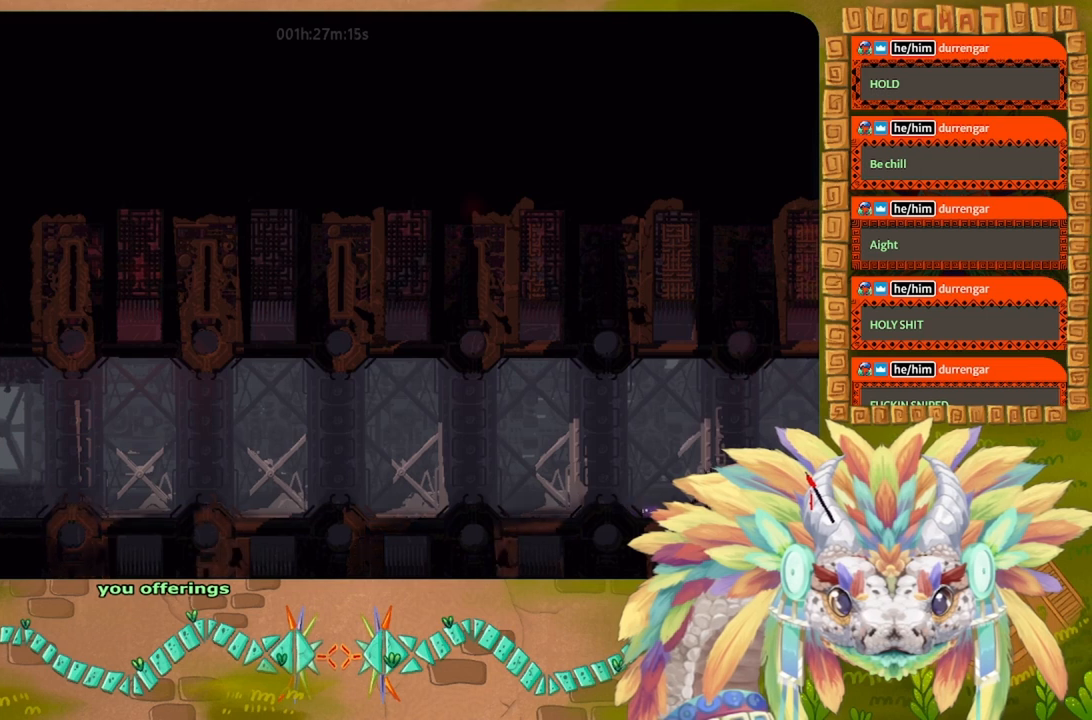
{"keys": [], "events": []}
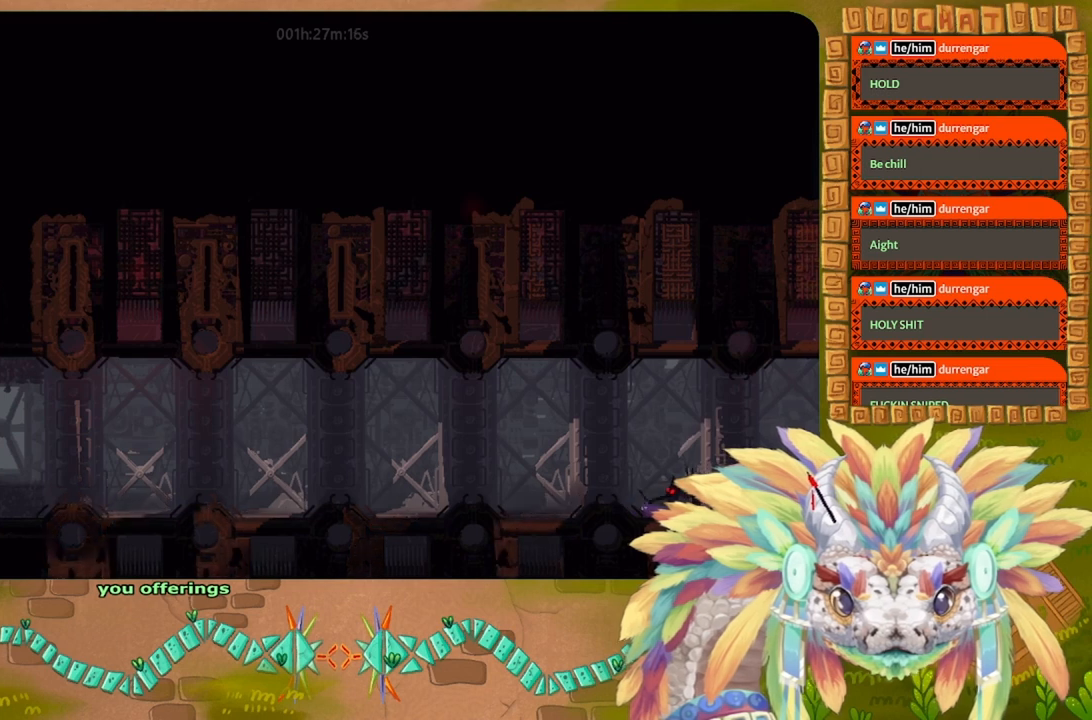
{"keys": [], "events": [[100, "right", "down"], [333, "right", "up"]]}
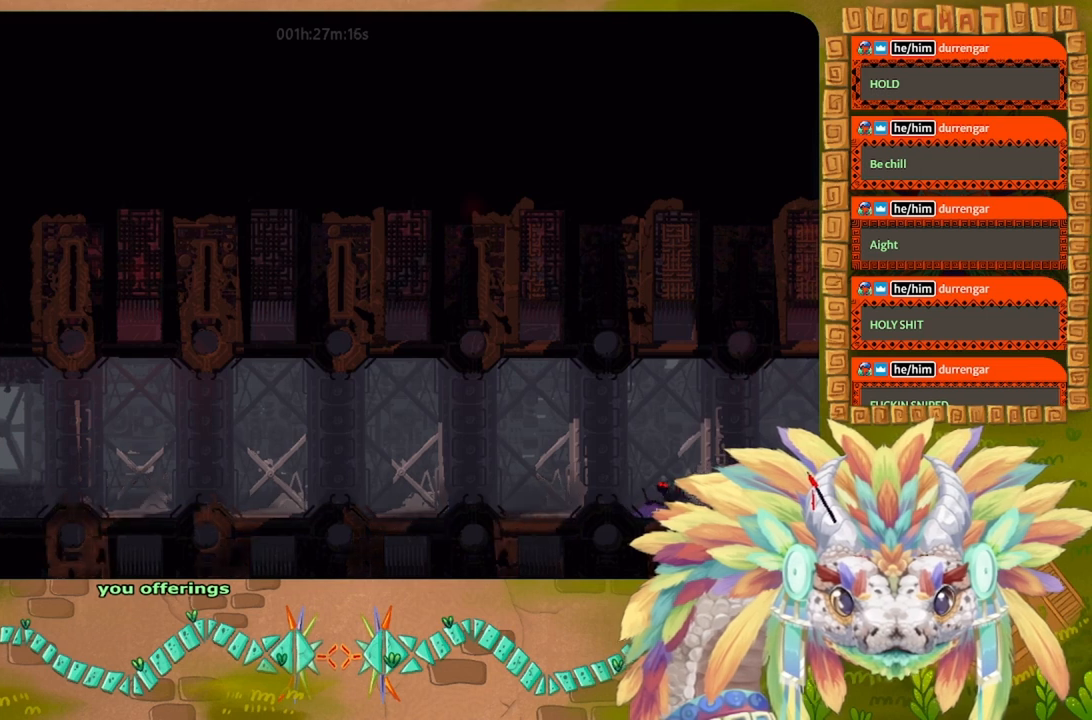
{"keys": [], "events": []}
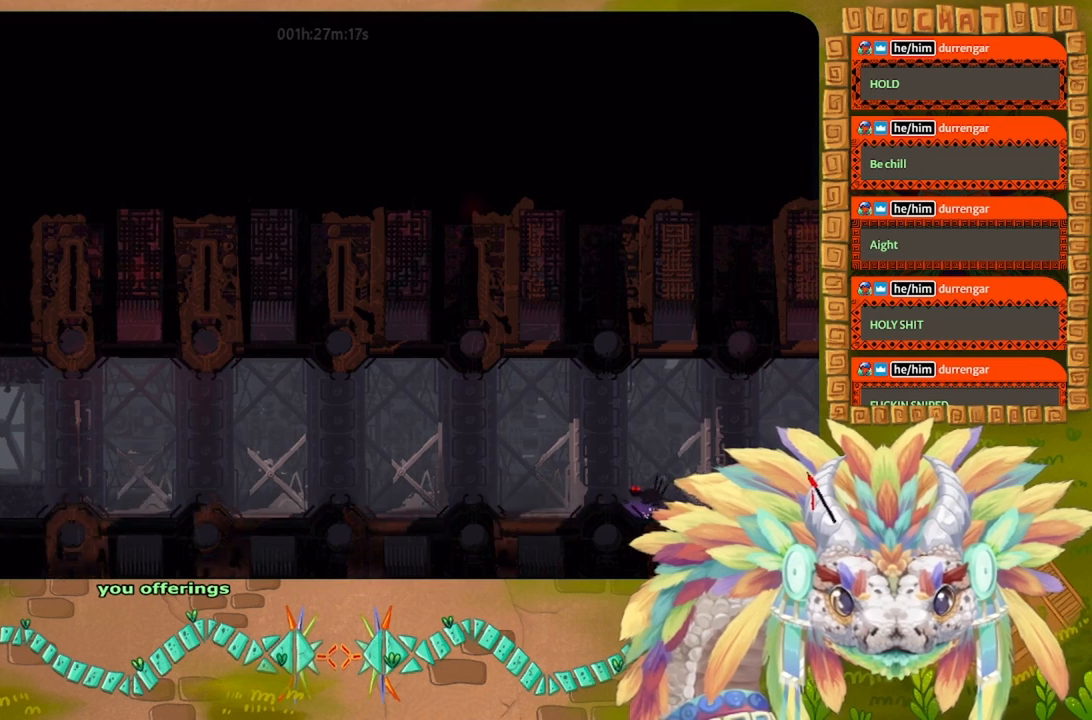
{"keys": ["right"], "events": [[200, "right", "down"]]}
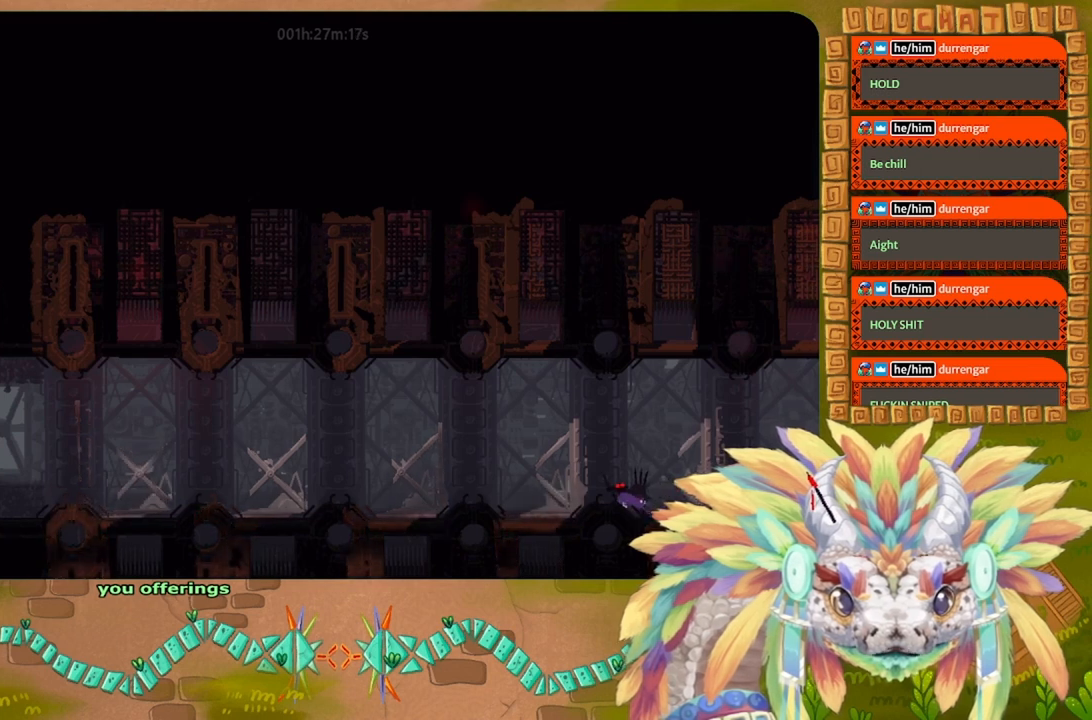
{"keys": ["right"], "events": []}
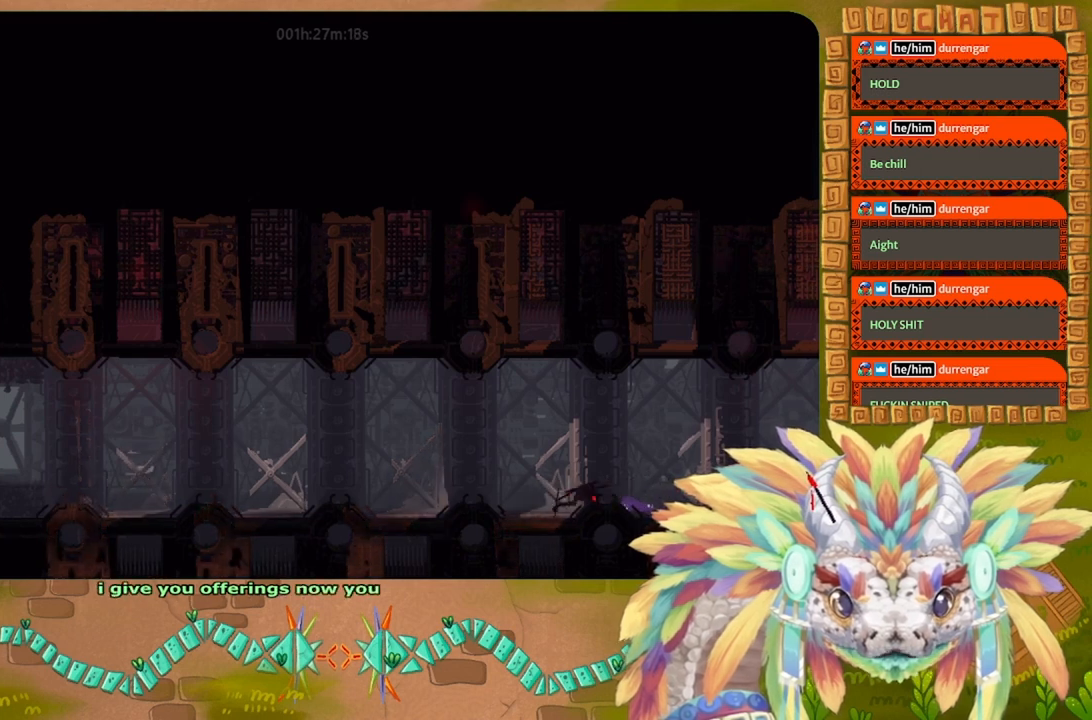
{"keys": ["right"], "events": []}
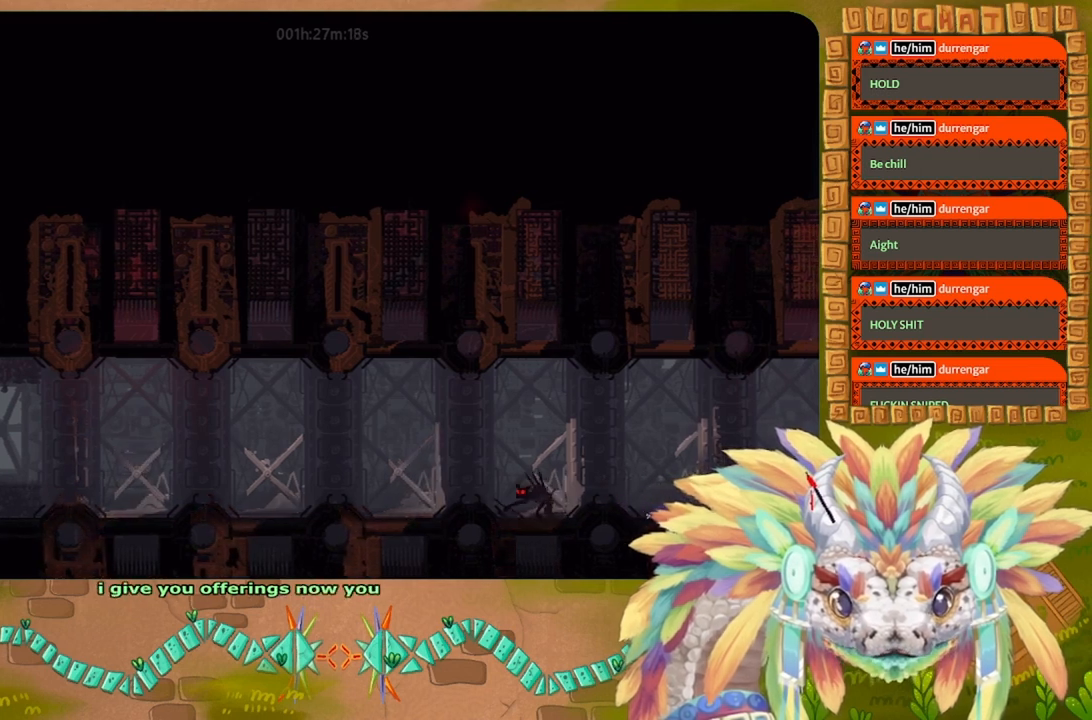
{"keys": ["right"], "events": []}
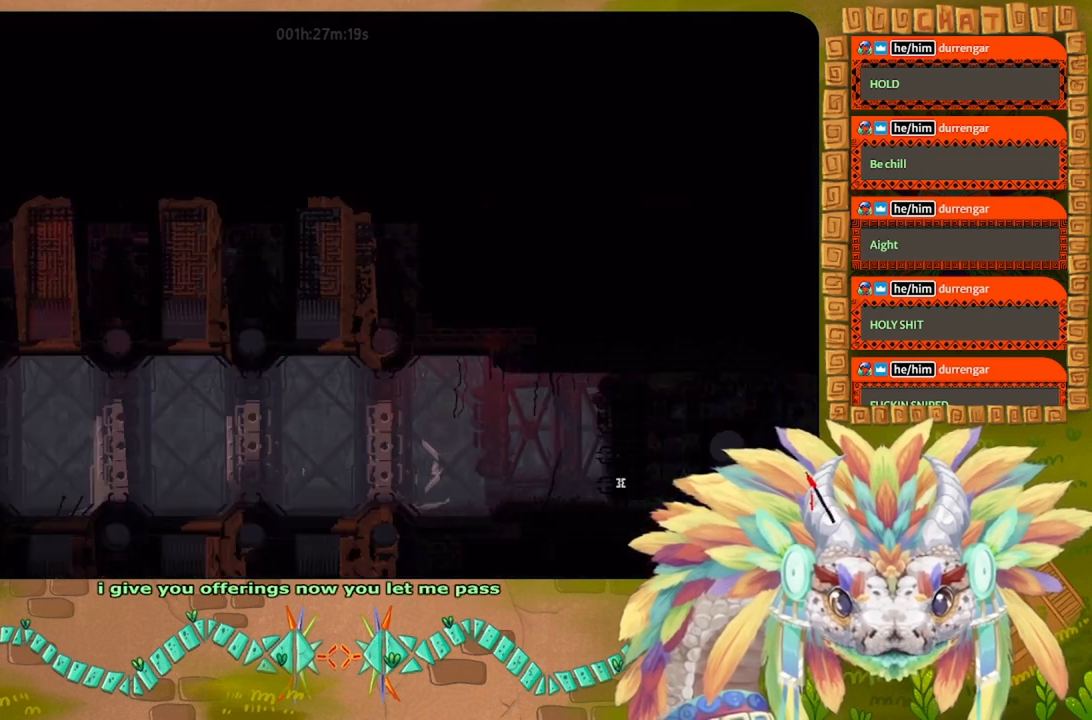
{"keys": ["right"], "events": [[233, "up", "down"], [367, "up", "up"]]}
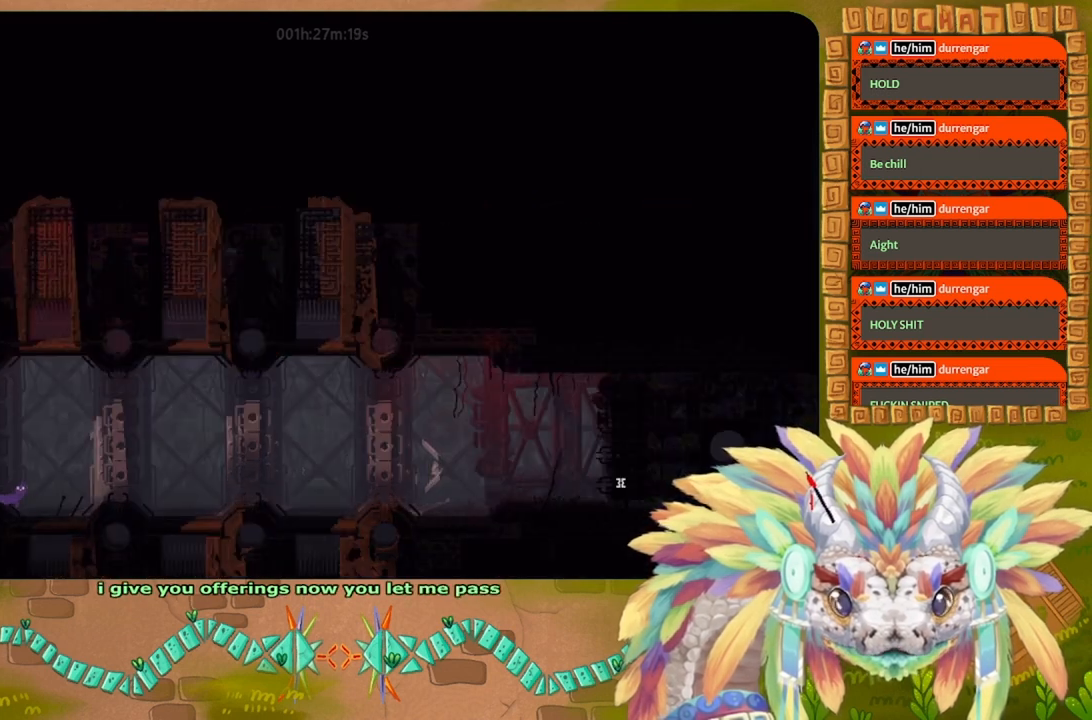
{"keys": ["right"], "events": []}
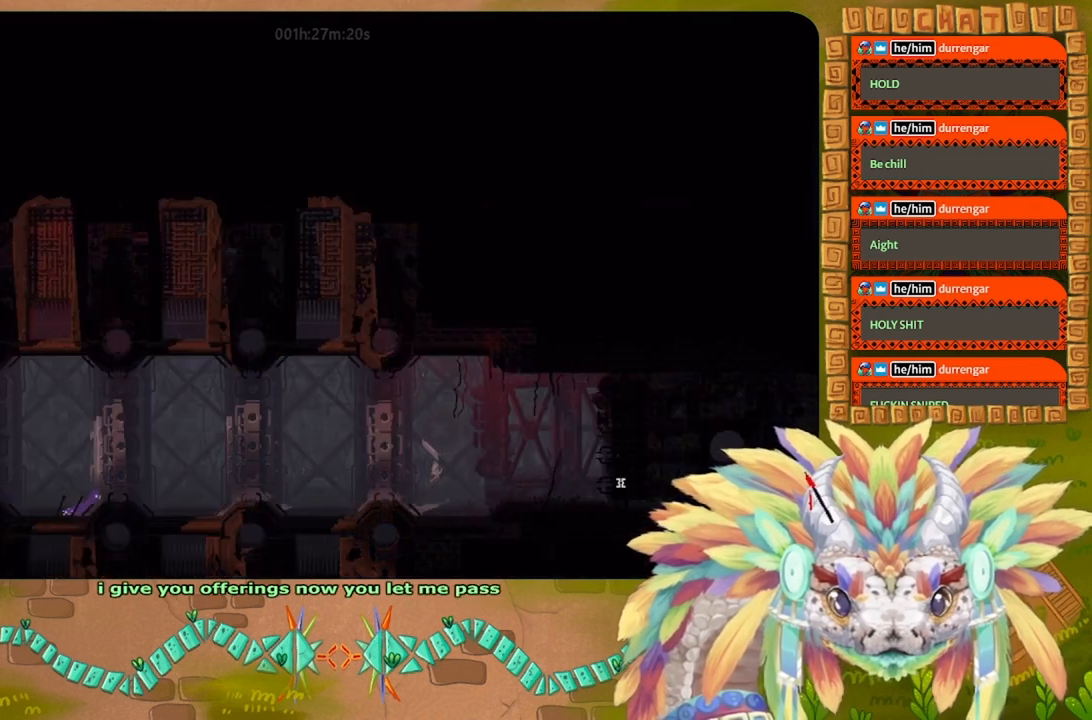
{"keys": ["right"], "events": []}
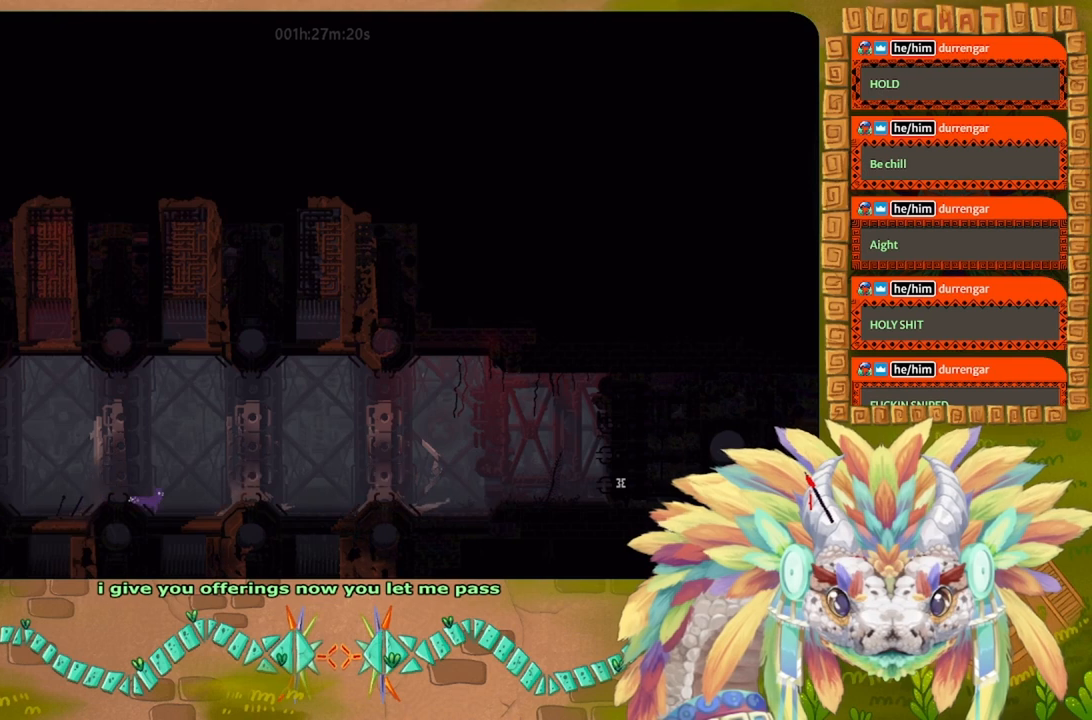
{"keys": ["right"], "events": [[100, "down", "down"], [233, "down", "up"]]}
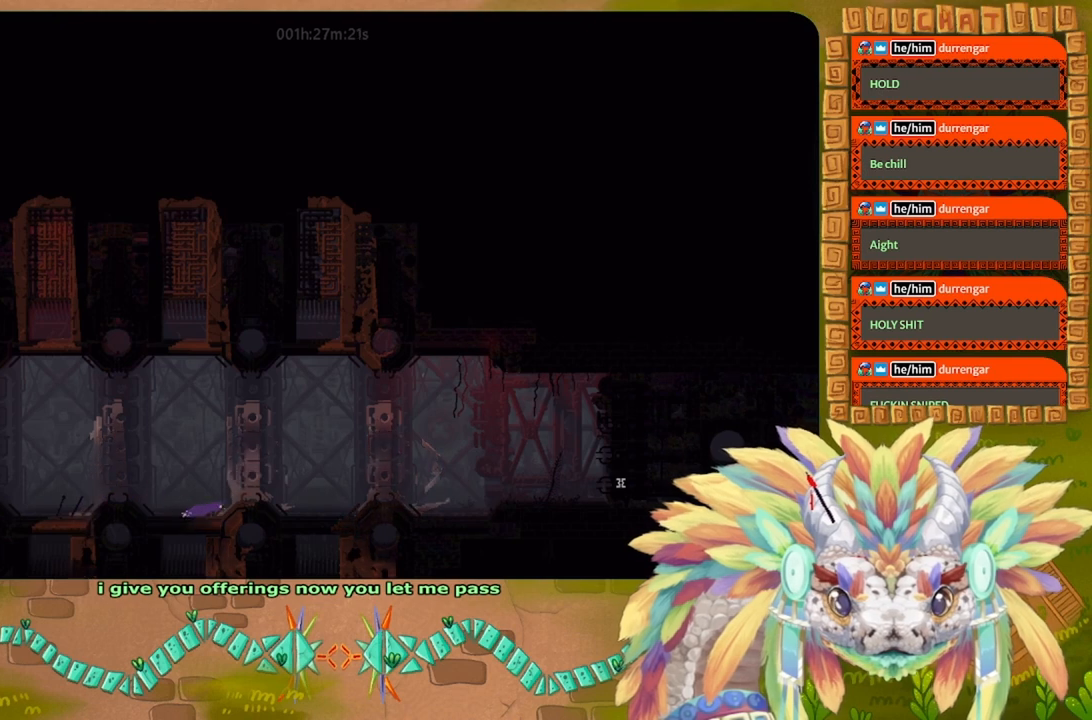
{"keys": ["right"], "events": [[33, "up", "down"], [100, "up", "up"]]}
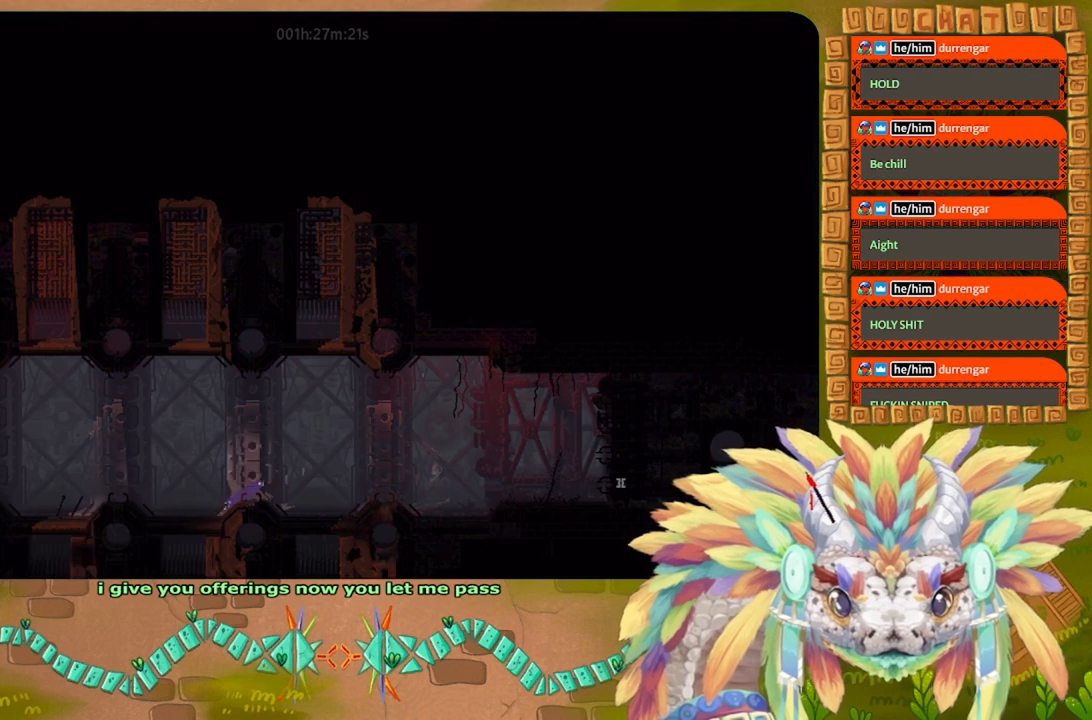
{"keys": ["right"], "events": []}
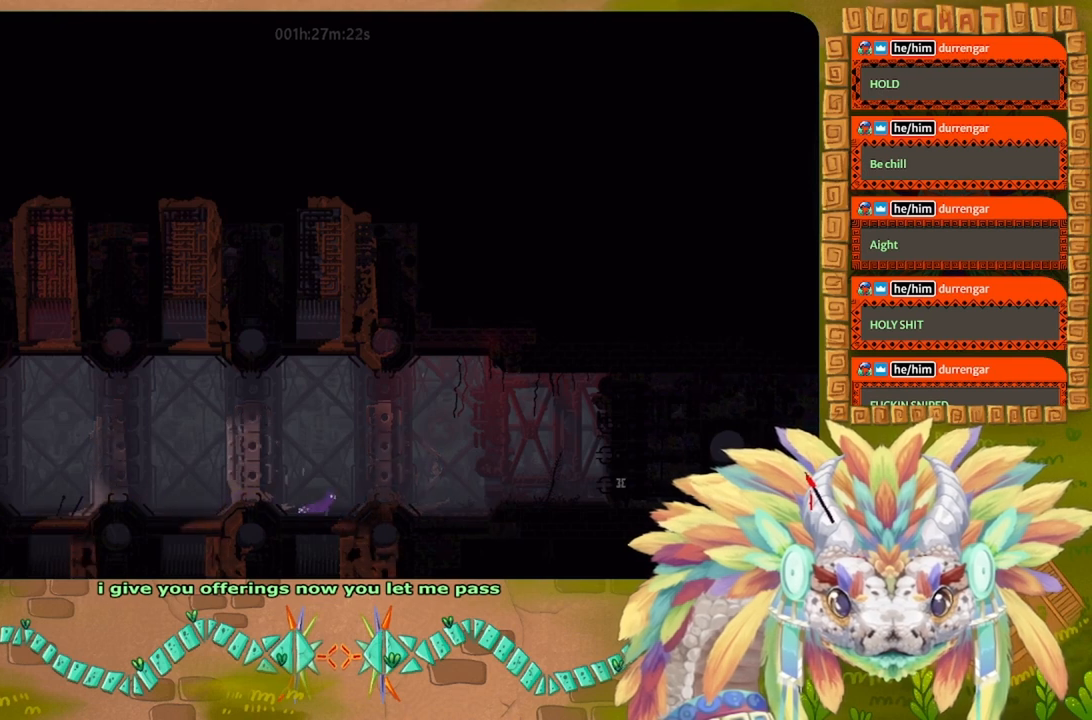
{"keys": ["right"], "events": []}
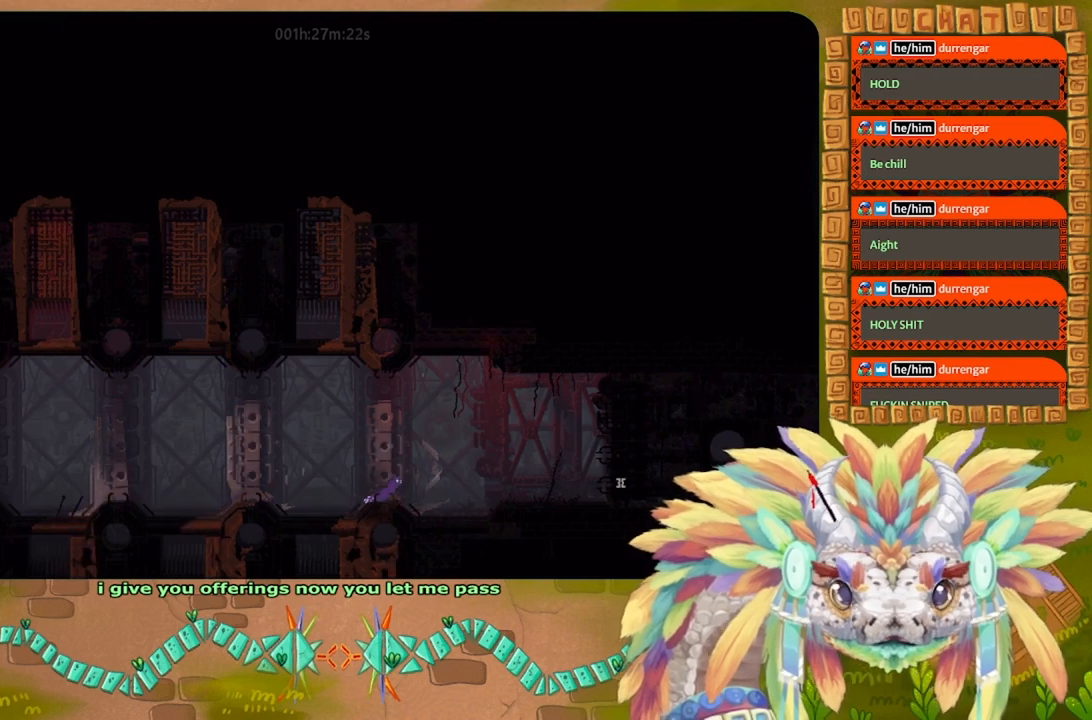
{"keys": ["right"], "events": []}
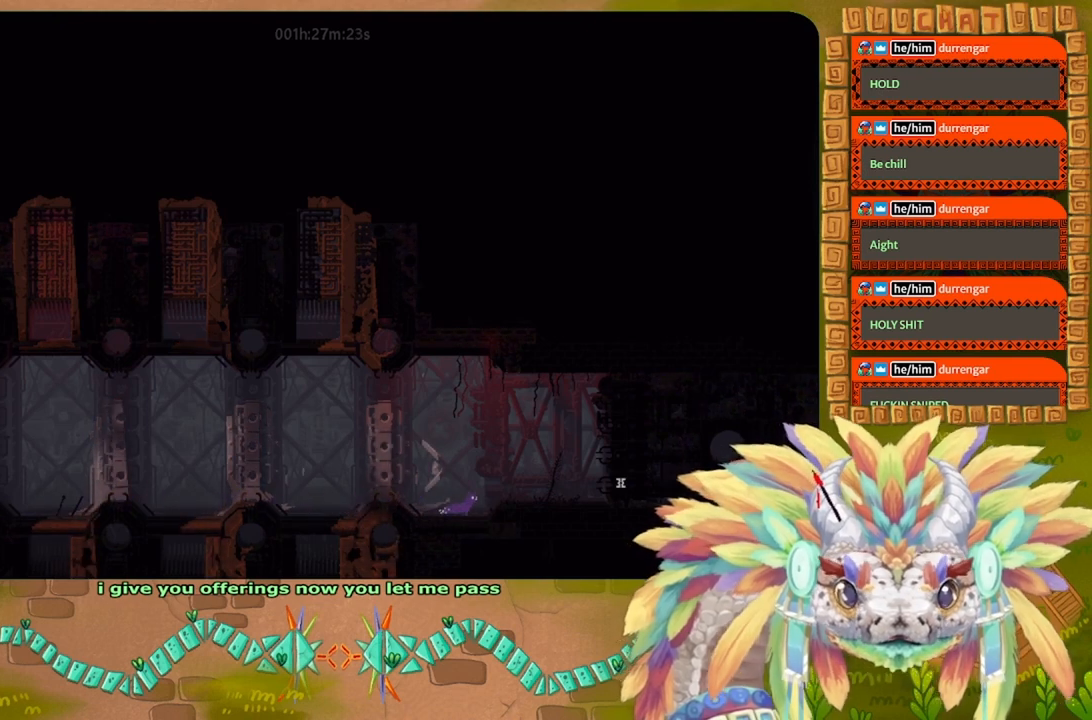
{"keys": ["right"], "events": [[33, "j", "down"], [233, "j", "up"]]}
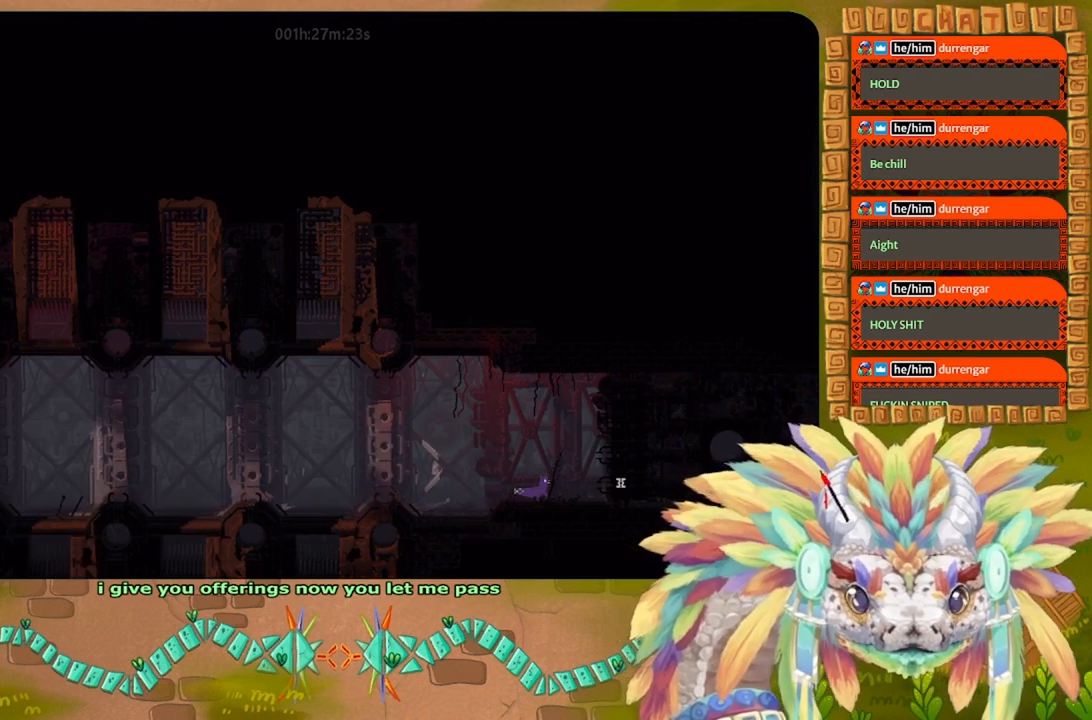
{"keys": ["j", "right"], "events": [[467, "j", "down"]]}
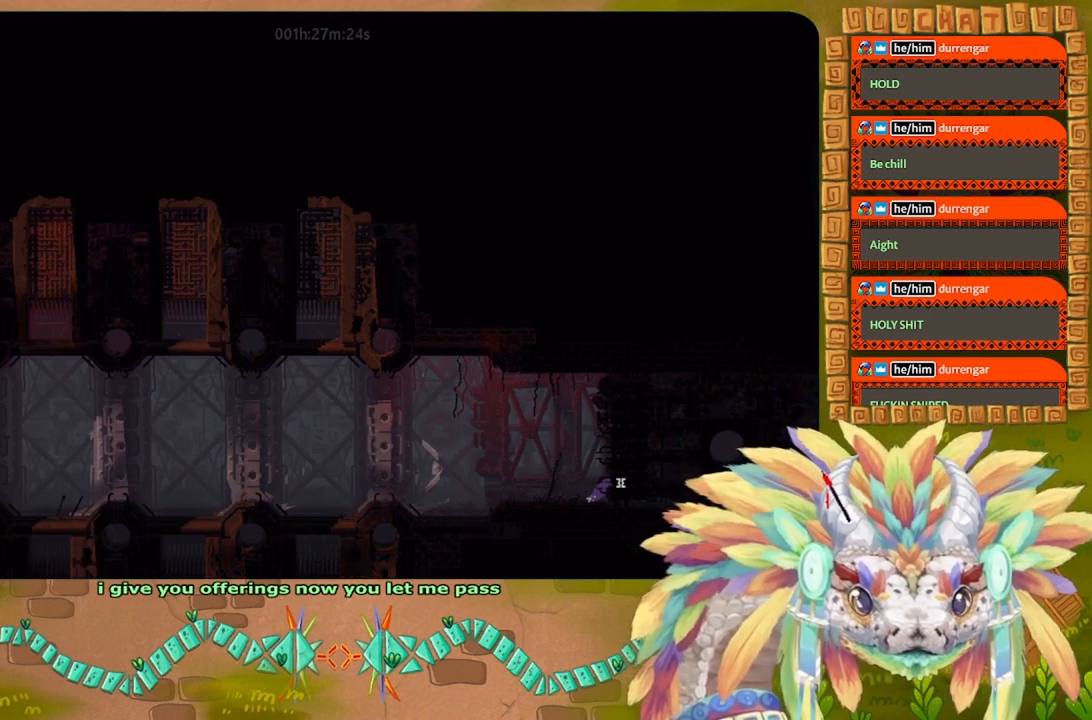
{"keys": ["right"], "events": [[100, "j", "up"]]}
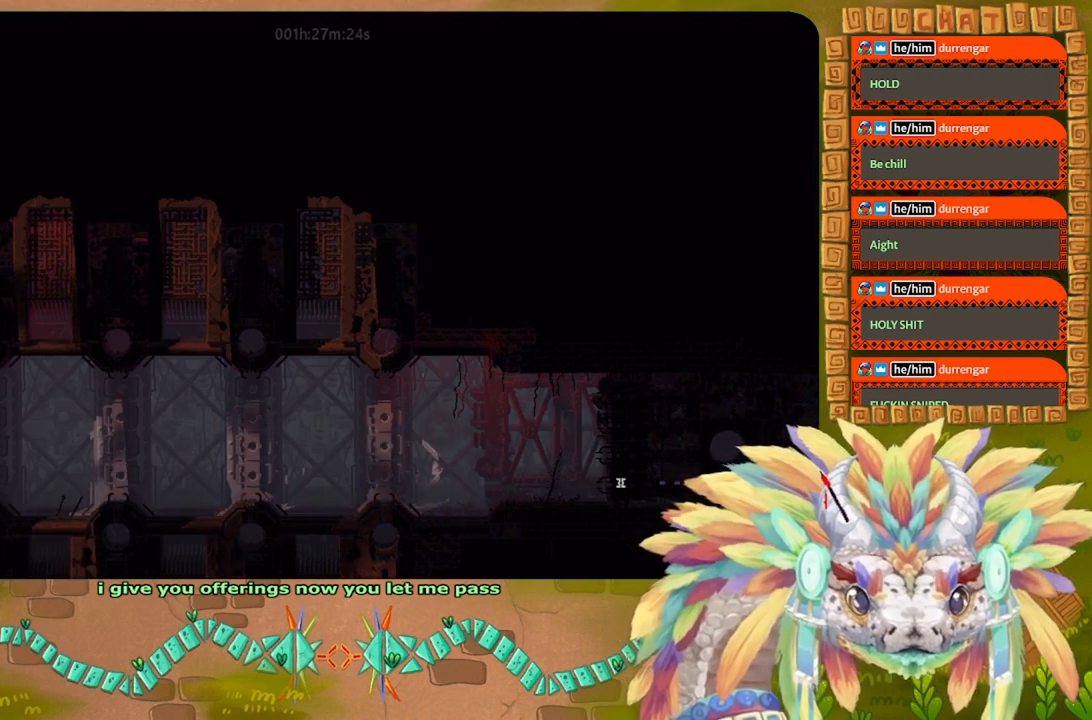
{"keys": [], "events": [[300, "right", "up"]]}
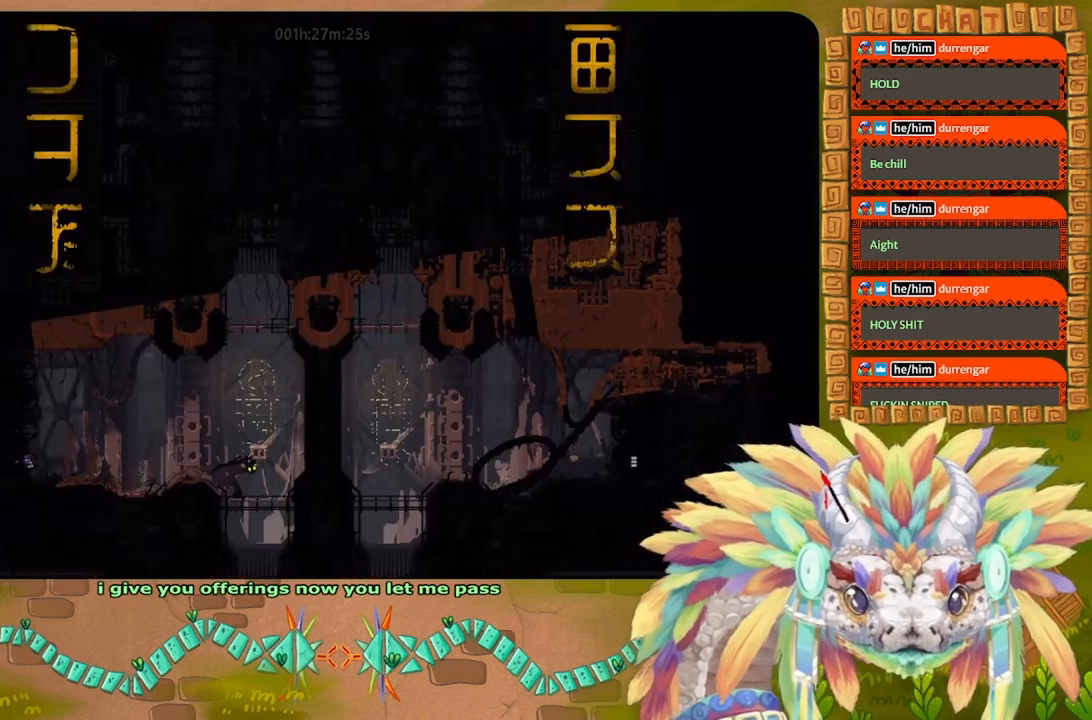
{"keys": [], "events": []}